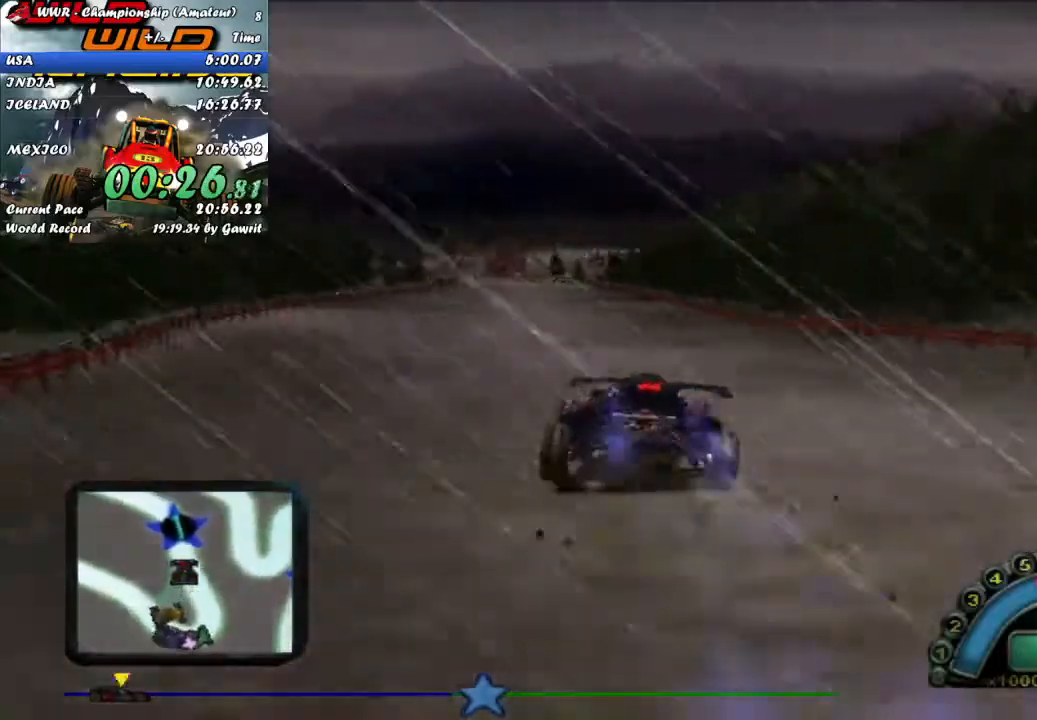
Gameplay with a controller (Xbox layout); each line is a JSON object with the inputs held at the frame after it. "button_events" lists button changes between this image and that frame as [ms after this image, input, new state], when the widget could be followed in between (sticks are given only as held states). Not read: L1 R1 R3 right_stick.
{"buttons": ["R2"], "left_stick": "left", "button_events": []}
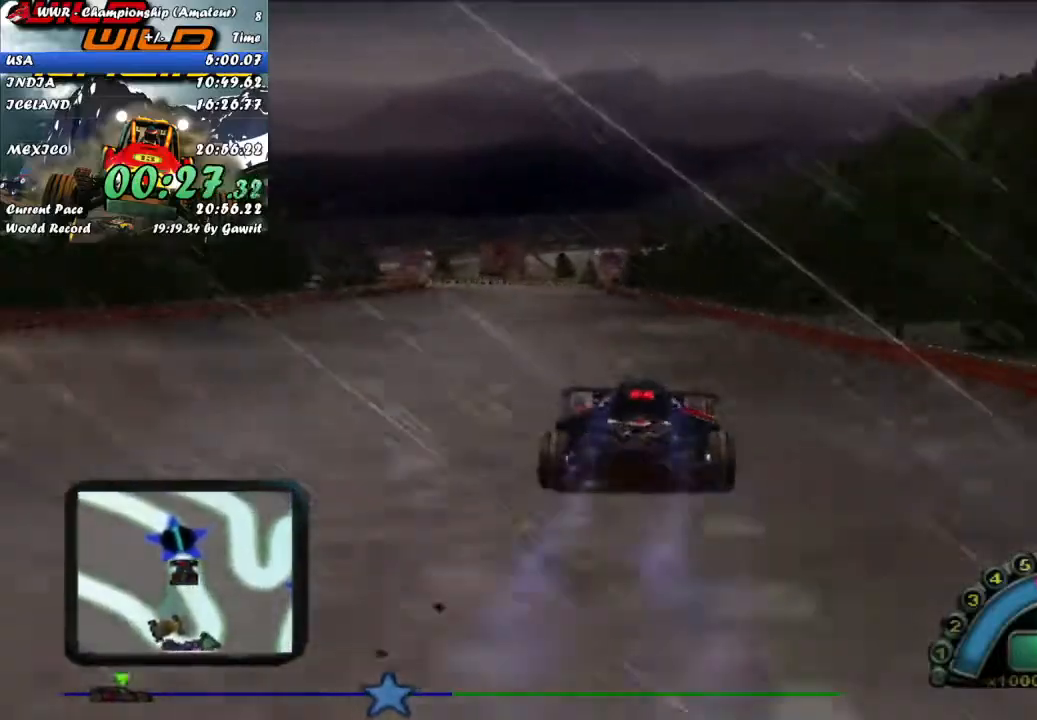
{"buttons": ["R2"], "left_stick": "center", "button_events": []}
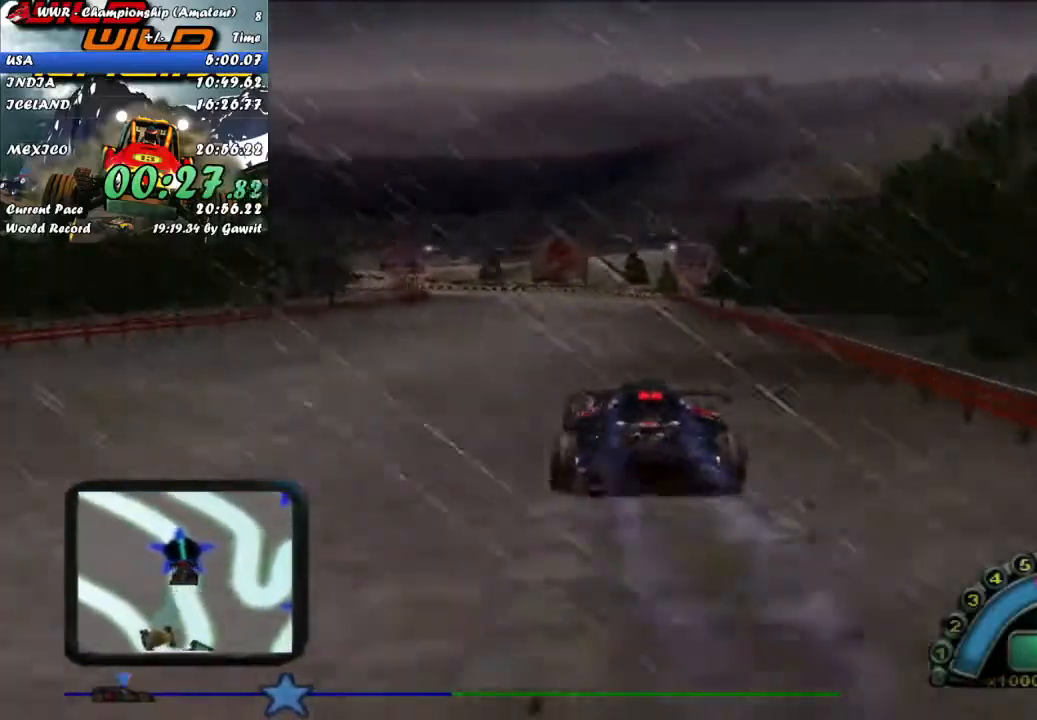
{"buttons": ["R2"], "left_stick": "up-left", "button_events": []}
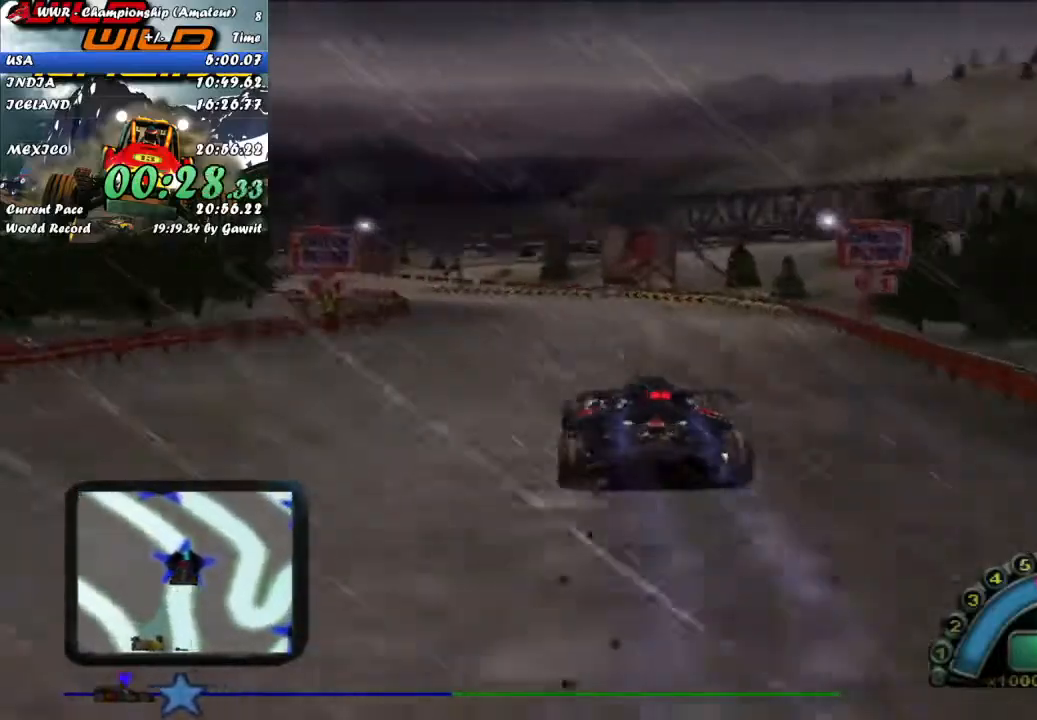
{"buttons": ["R2"], "left_stick": "center", "button_events": []}
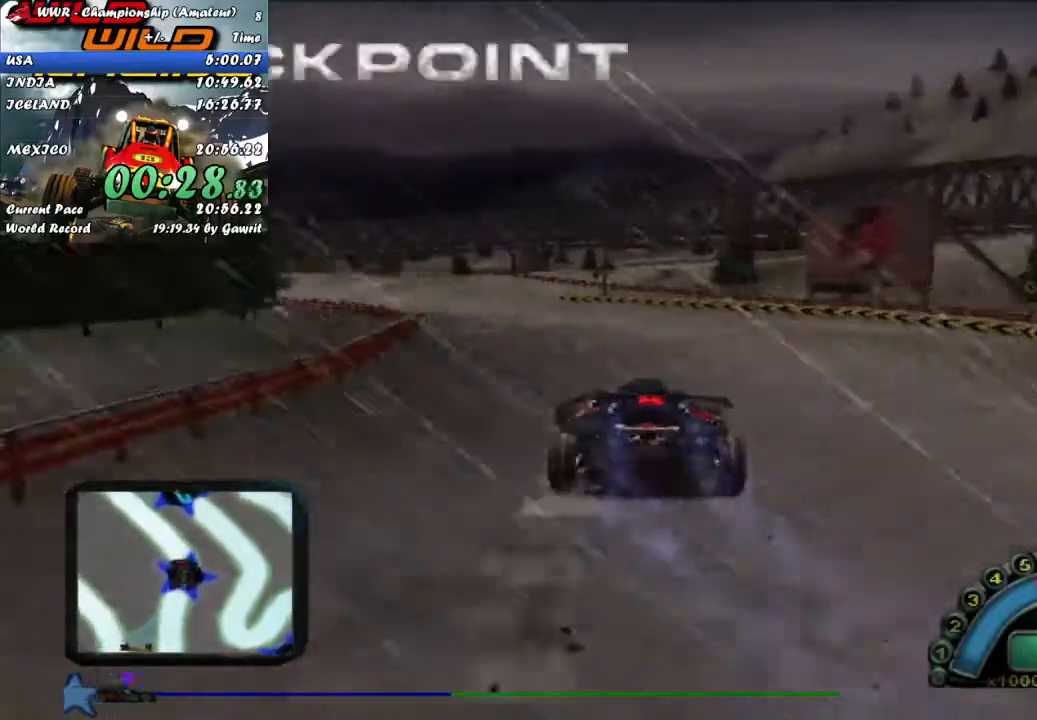
{"buttons": ["R2"], "left_stick": "left", "button_events": []}
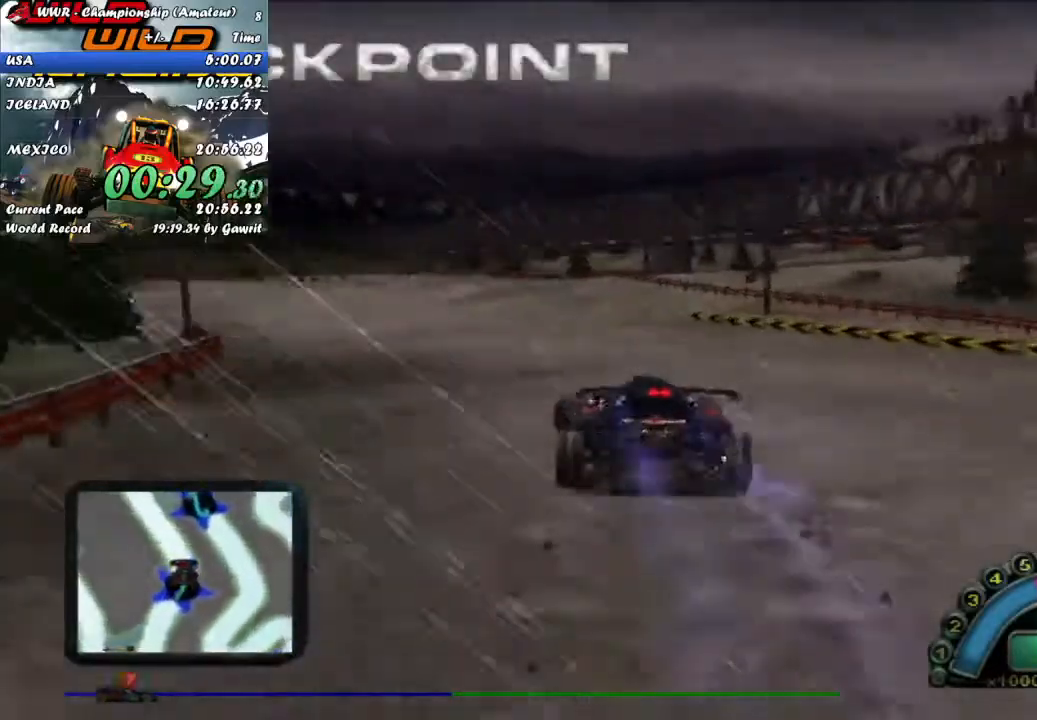
{"buttons": ["R2"], "left_stick": "center", "button_events": []}
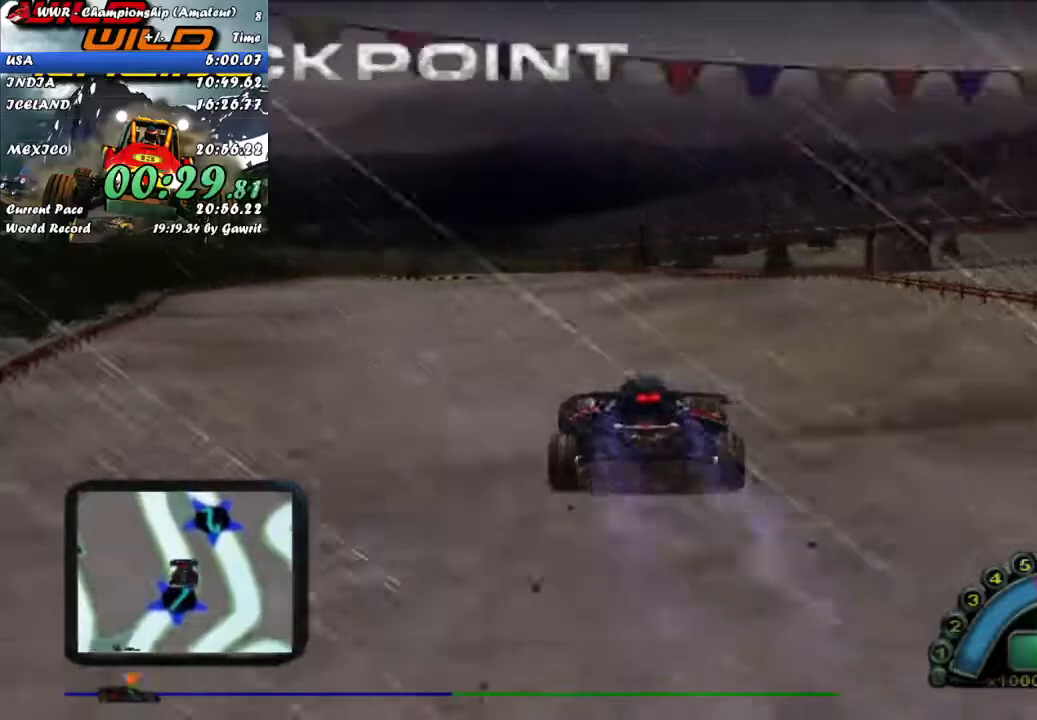
{"buttons": [], "left_stick": "center", "button_events": [[200, "R2", "up"]]}
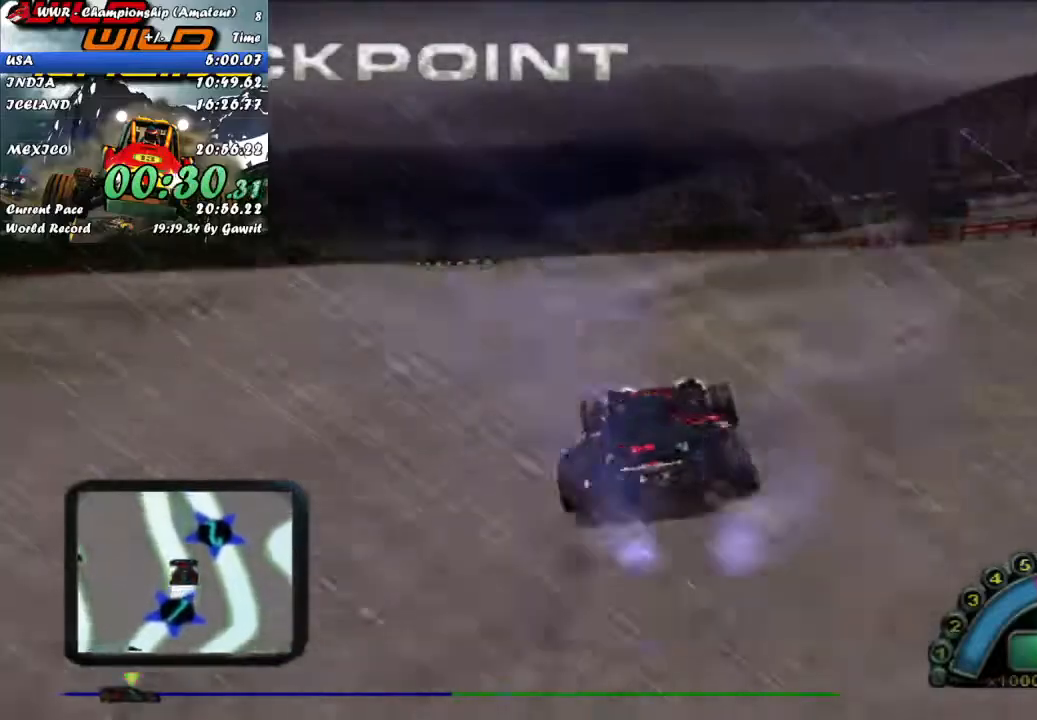
{"buttons": [], "left_stick": "center", "button_events": []}
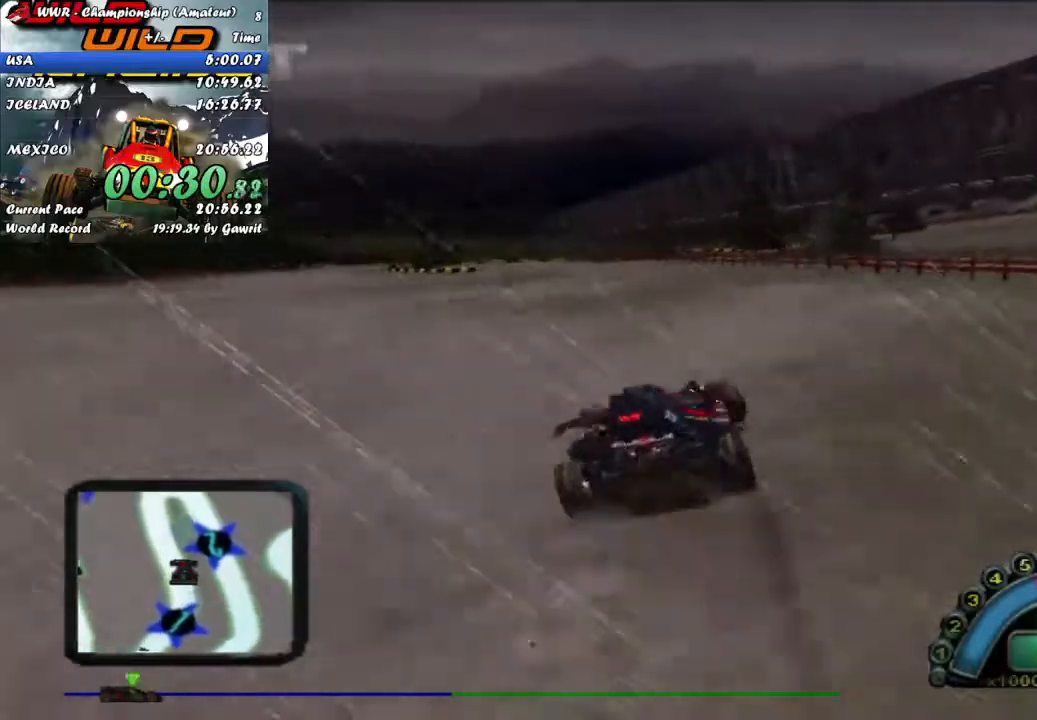
{"buttons": [], "left_stick": "center", "button_events": []}
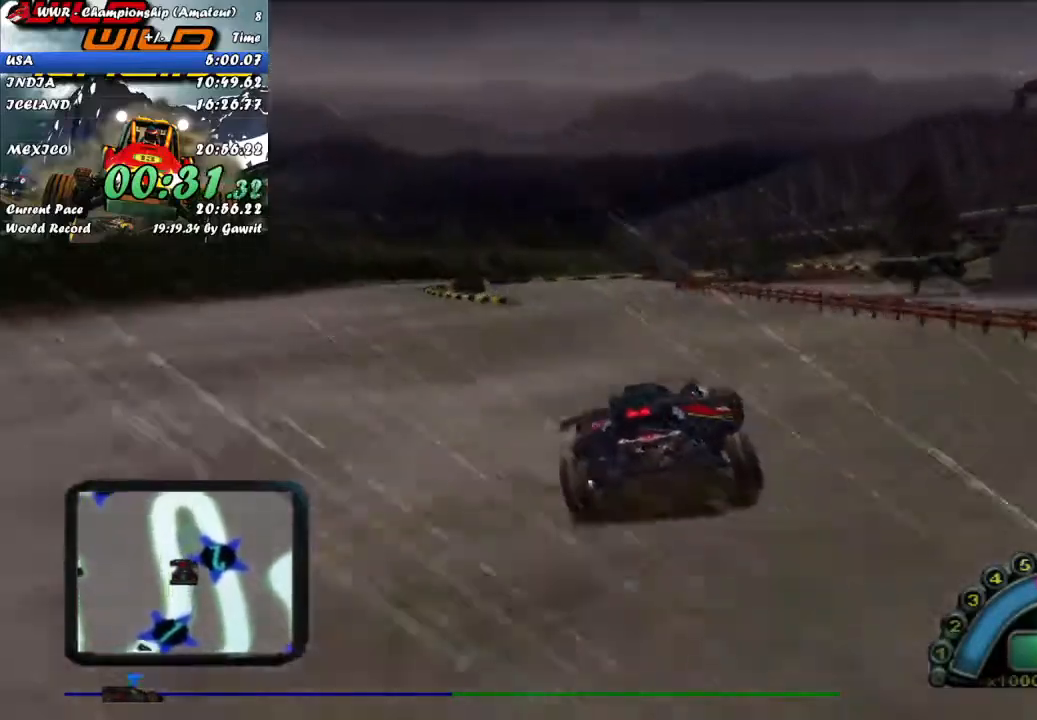
{"buttons": [], "left_stick": "right", "button_events": [[50, "R2", "down"], [117, "R2", "up"]]}
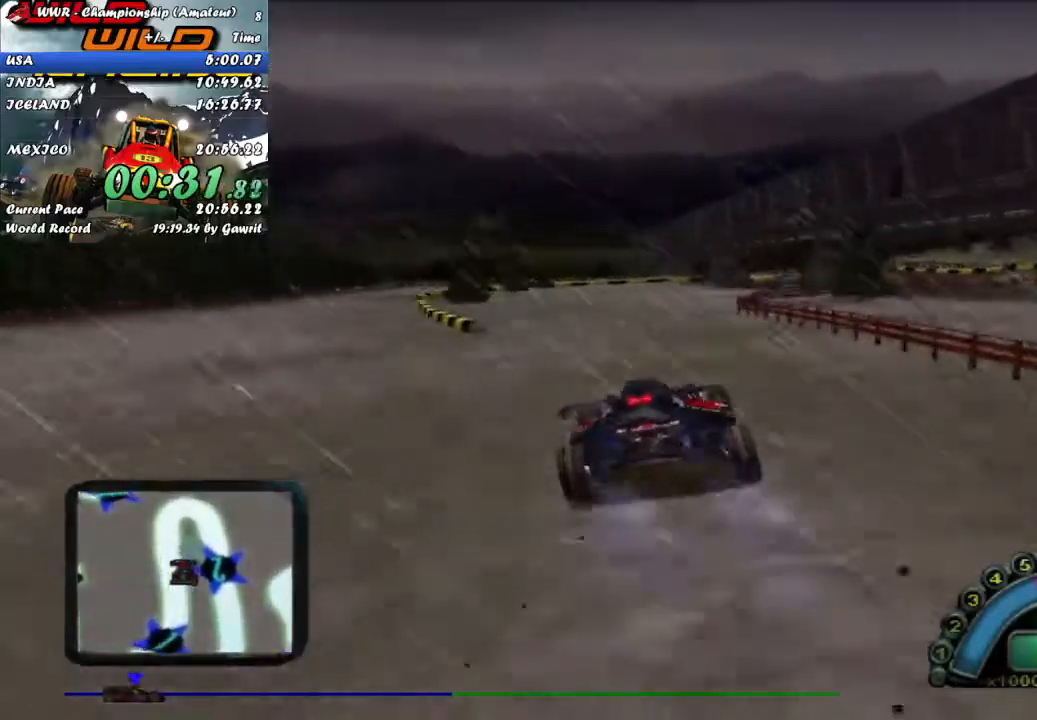
{"buttons": ["L2"], "left_stick": "right", "button_events": [[133, "L2", "down"]]}
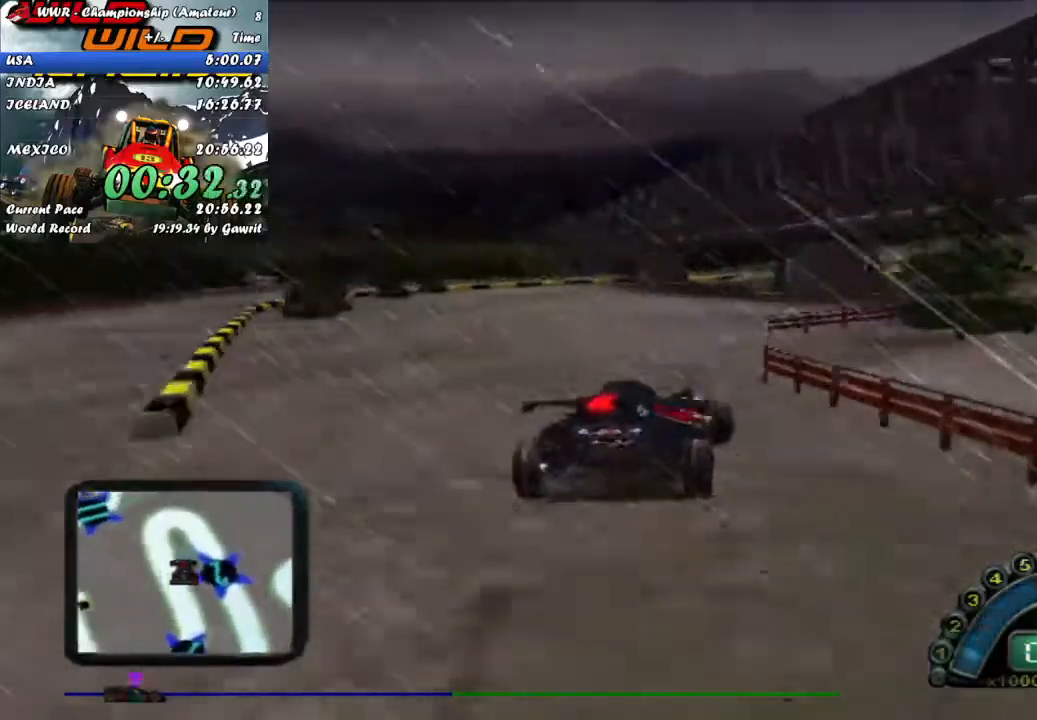
{"buttons": ["R2"], "left_stick": "up-left", "button_events": [[150, "L2", "up"], [150, "X", "down"], [283, "X", "up"], [417, "R2", "down"]]}
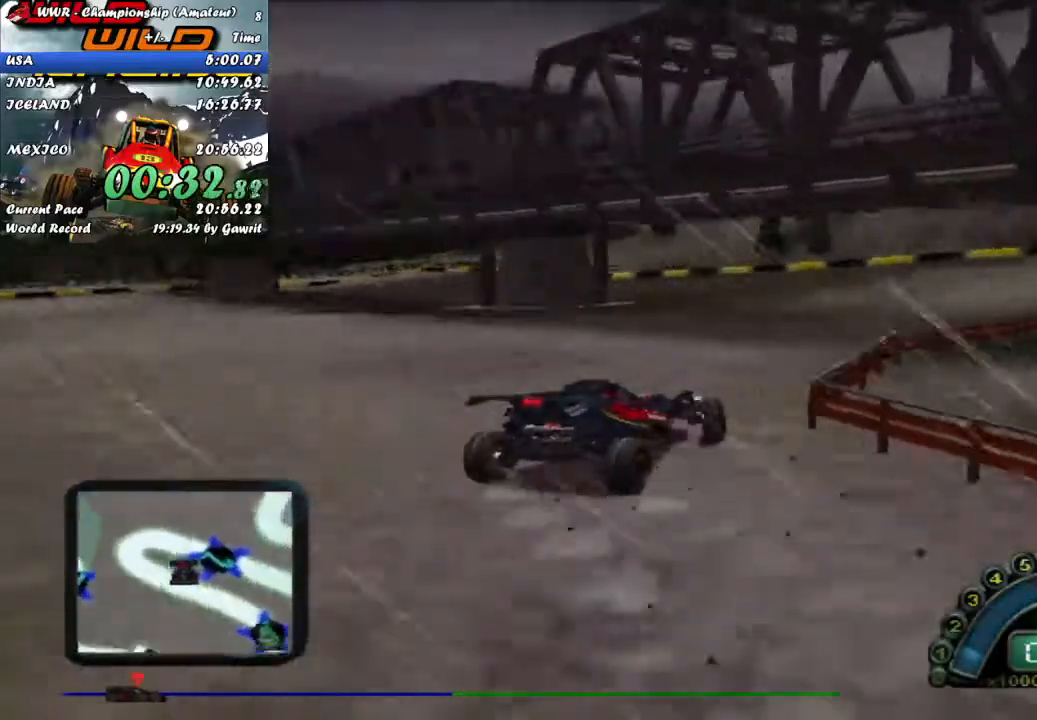
{"buttons": ["R2"], "left_stick": "center", "button_events": []}
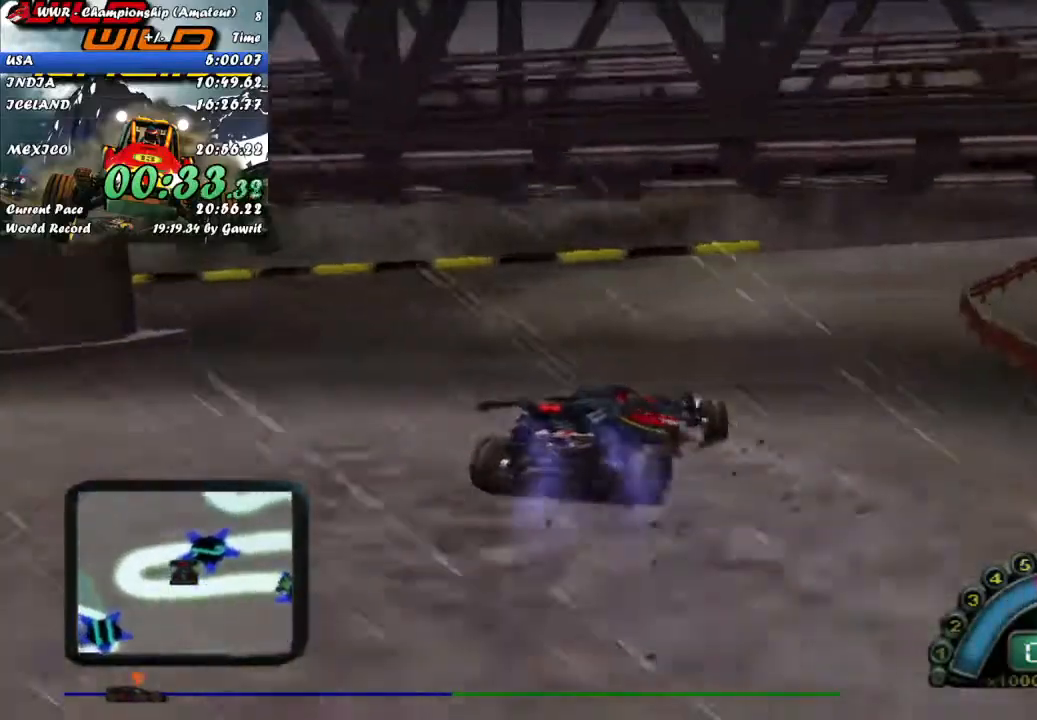
{"buttons": ["R2"], "left_stick": "center", "button_events": []}
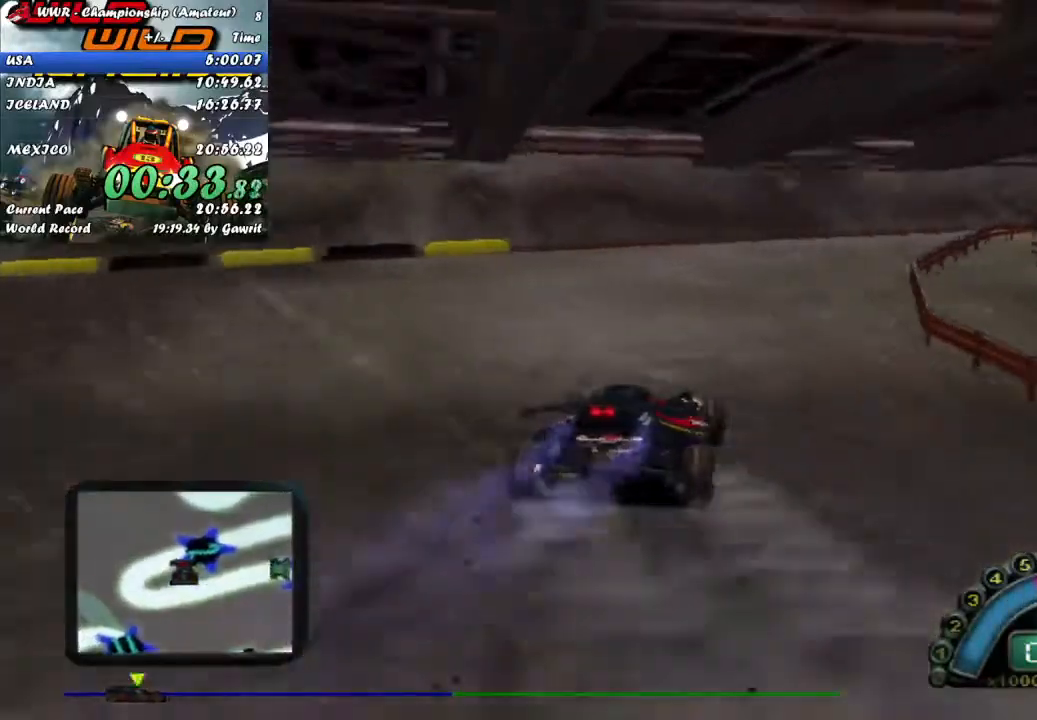
{"buttons": [], "left_stick": "right", "button_events": [[433, "R2", "up"]]}
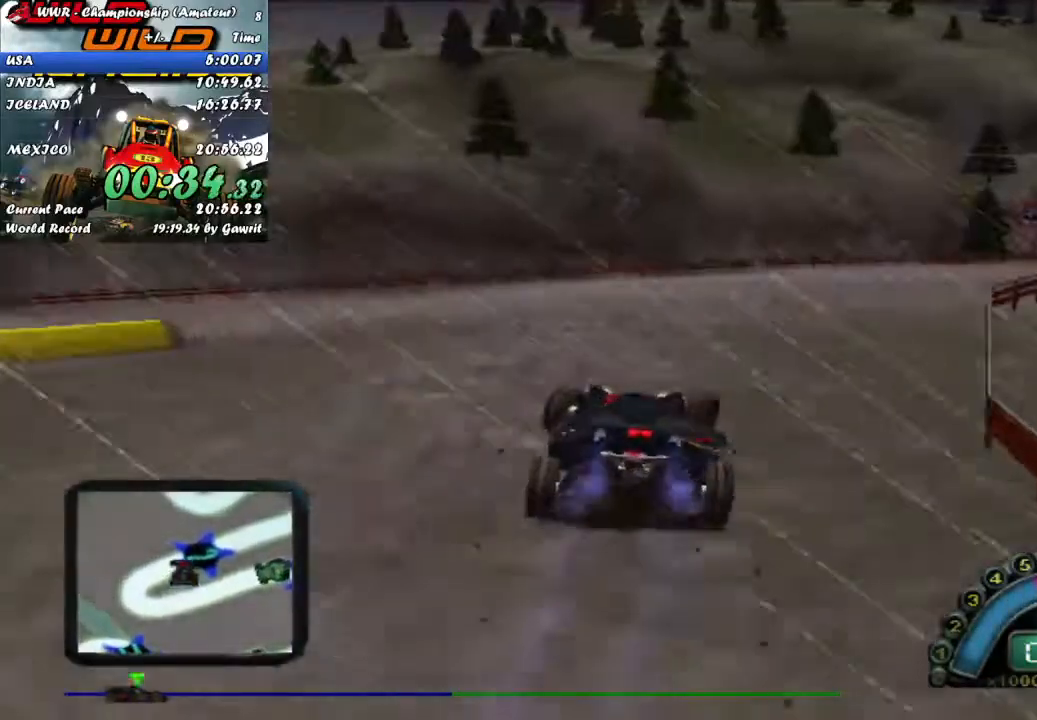
{"buttons": ["R2"], "left_stick": "center", "button_events": [[183, "R2", "down"]]}
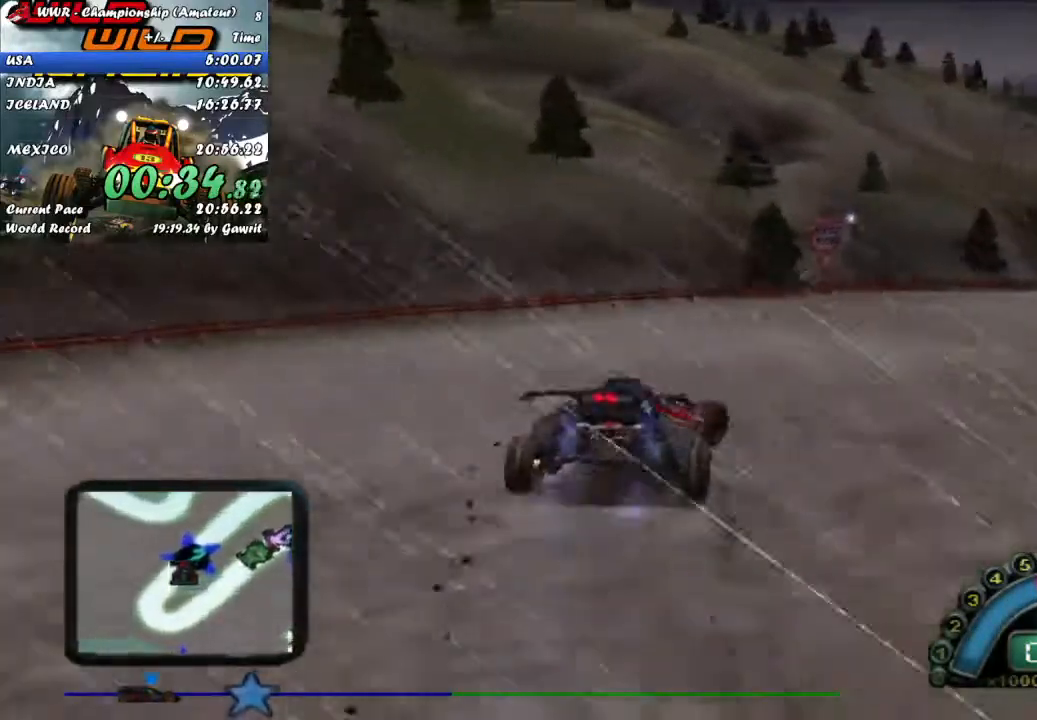
{"buttons": ["R2"], "left_stick": "left", "button_events": []}
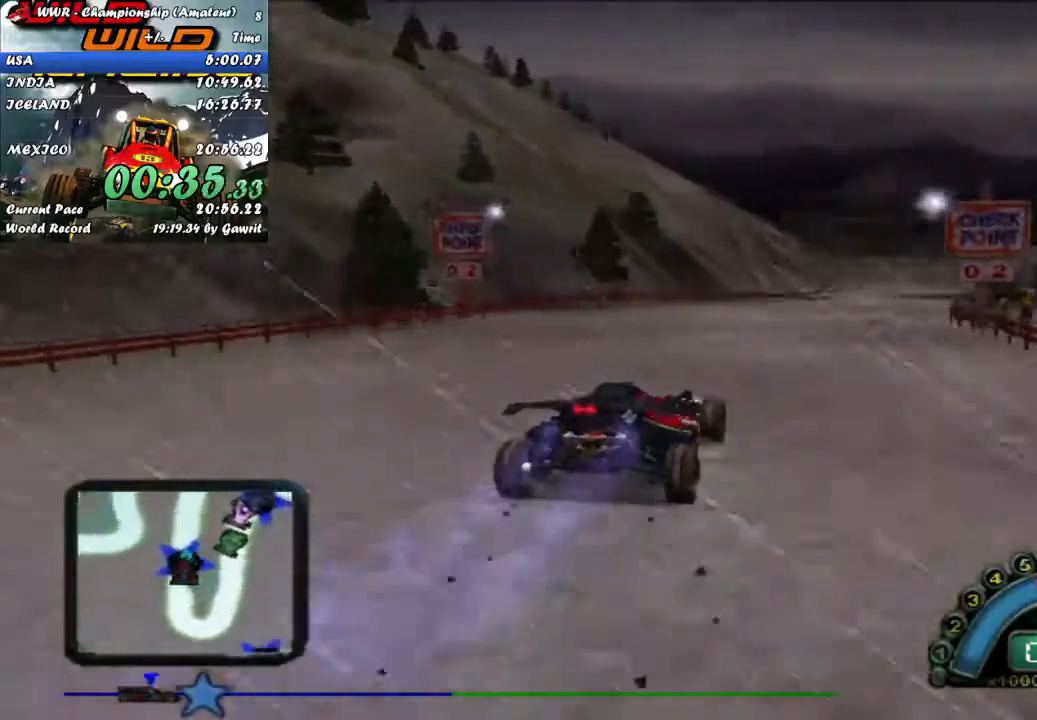
{"buttons": ["R2"], "left_stick": "center", "button_events": []}
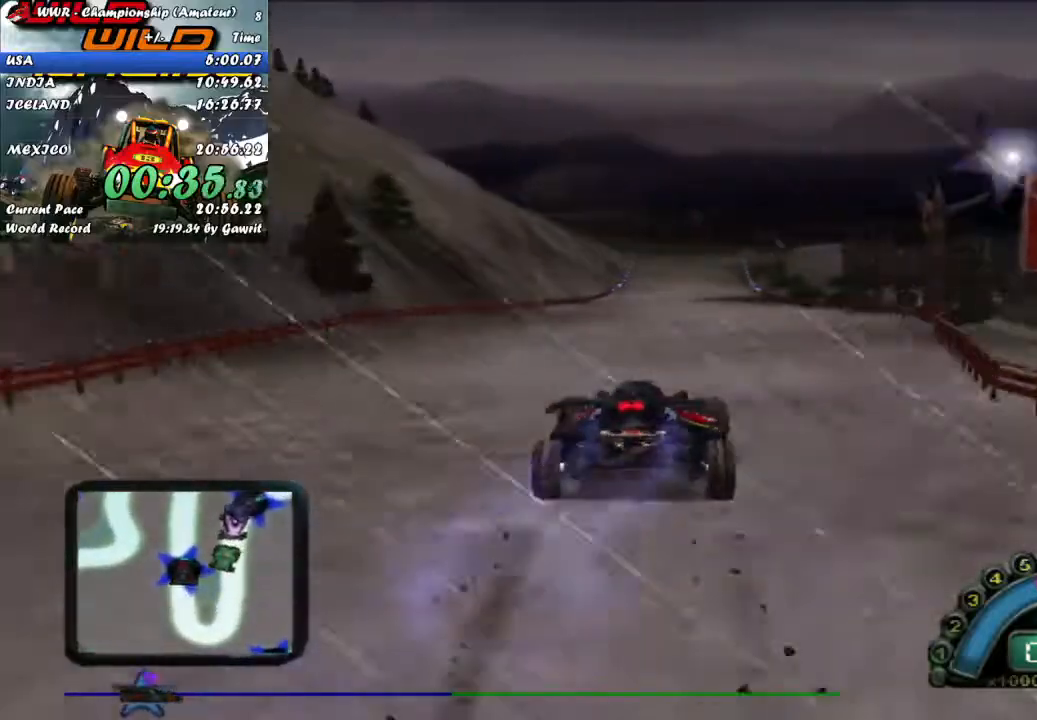
{"buttons": ["R2"], "left_stick": "right", "button_events": []}
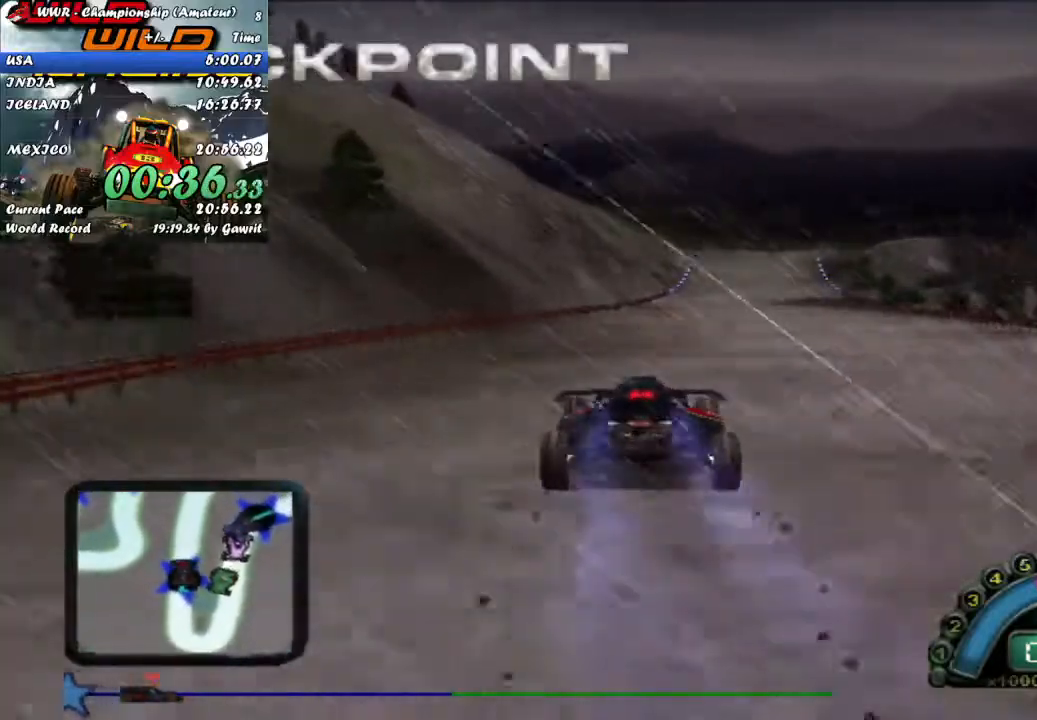
{"buttons": ["R2"], "left_stick": "center", "button_events": [[183, "A", "down"], [317, "A", "up"]]}
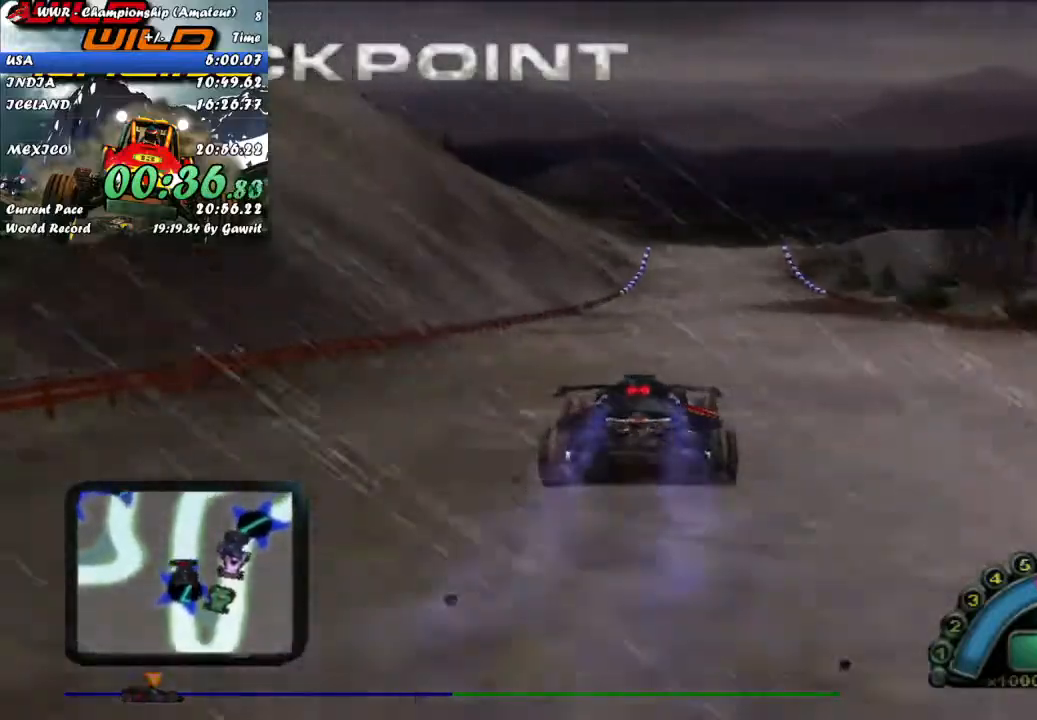
{"buttons": ["R2"], "left_stick": "center", "button_events": []}
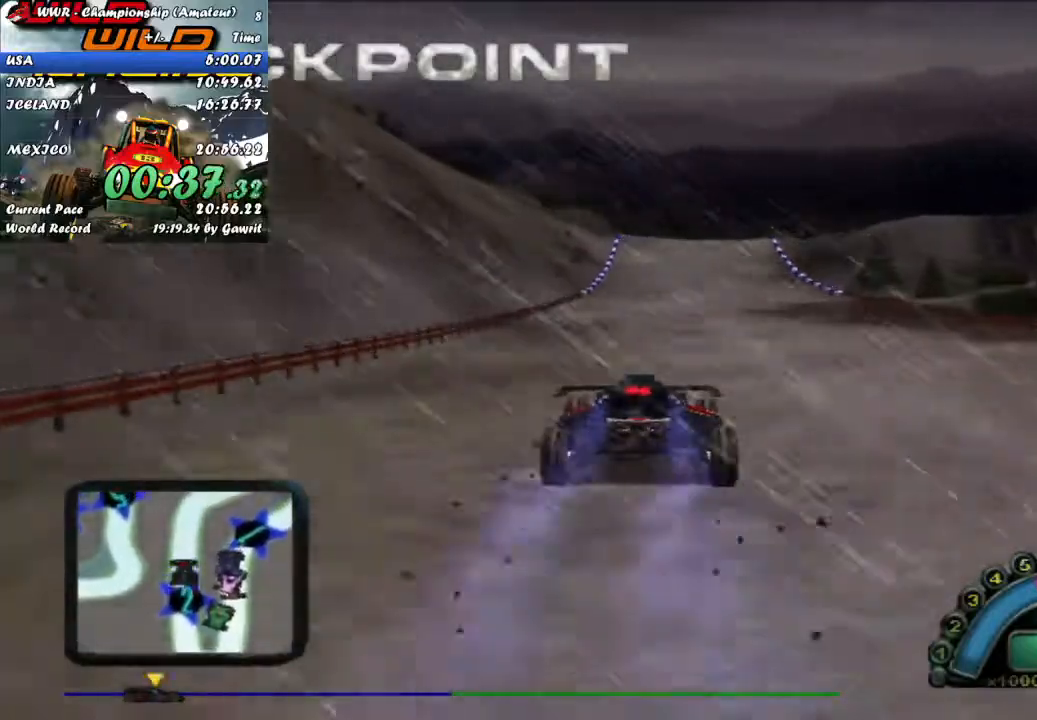
{"buttons": ["R2"], "left_stick": "center", "button_events": []}
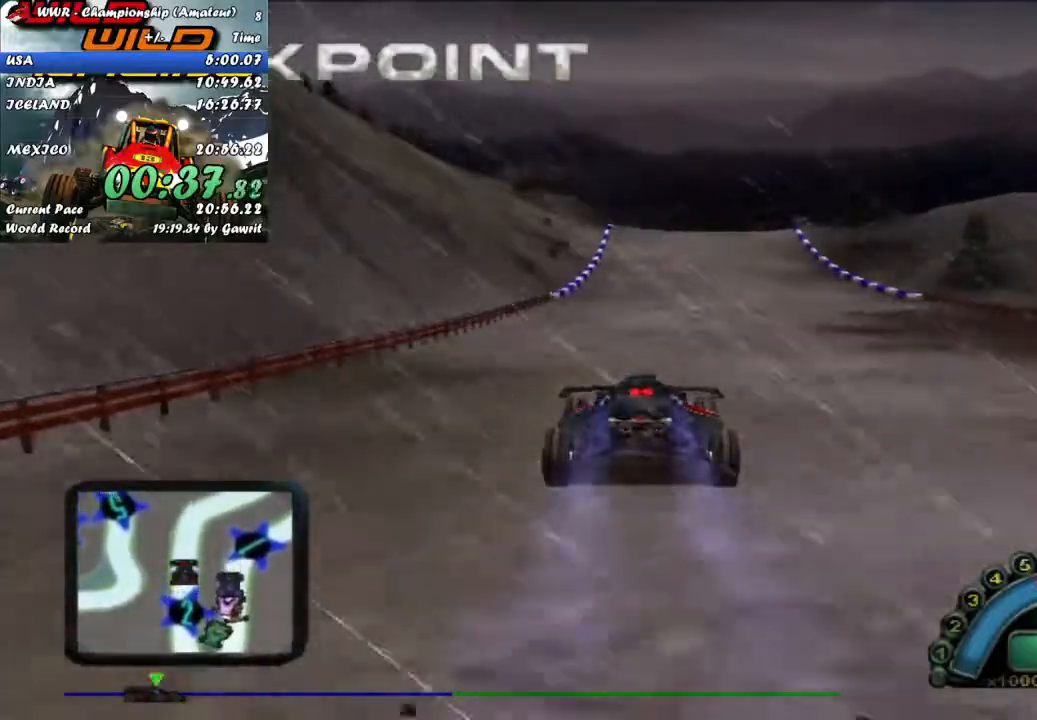
{"buttons": ["R2"], "left_stick": "center", "button_events": []}
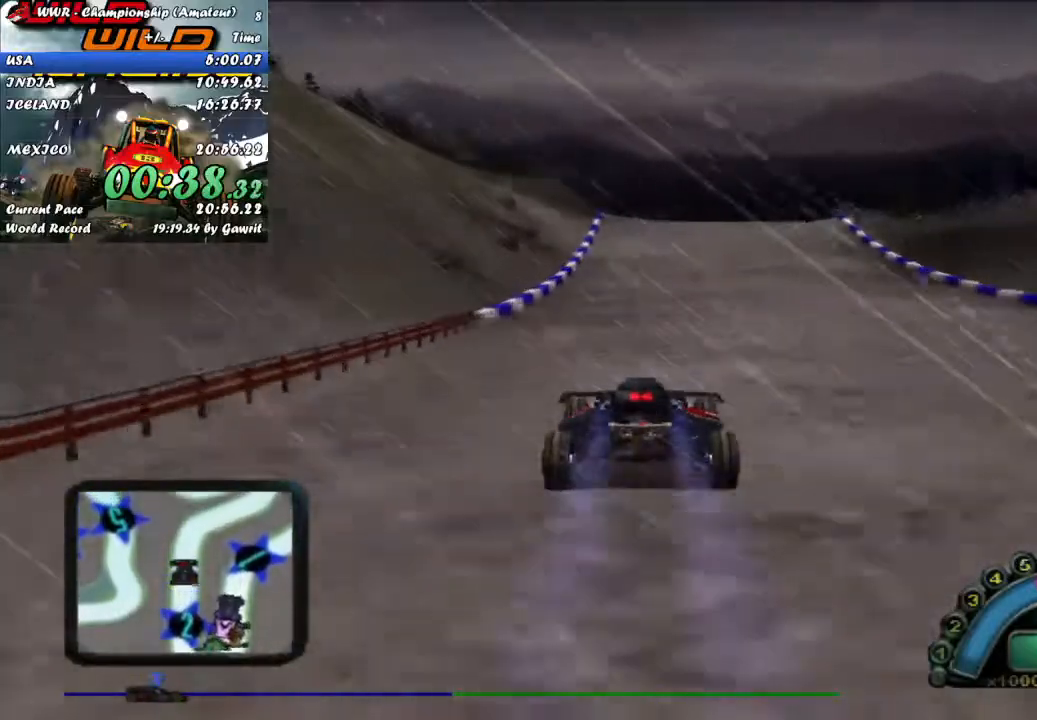
{"buttons": ["R2"], "left_stick": "center", "button_events": []}
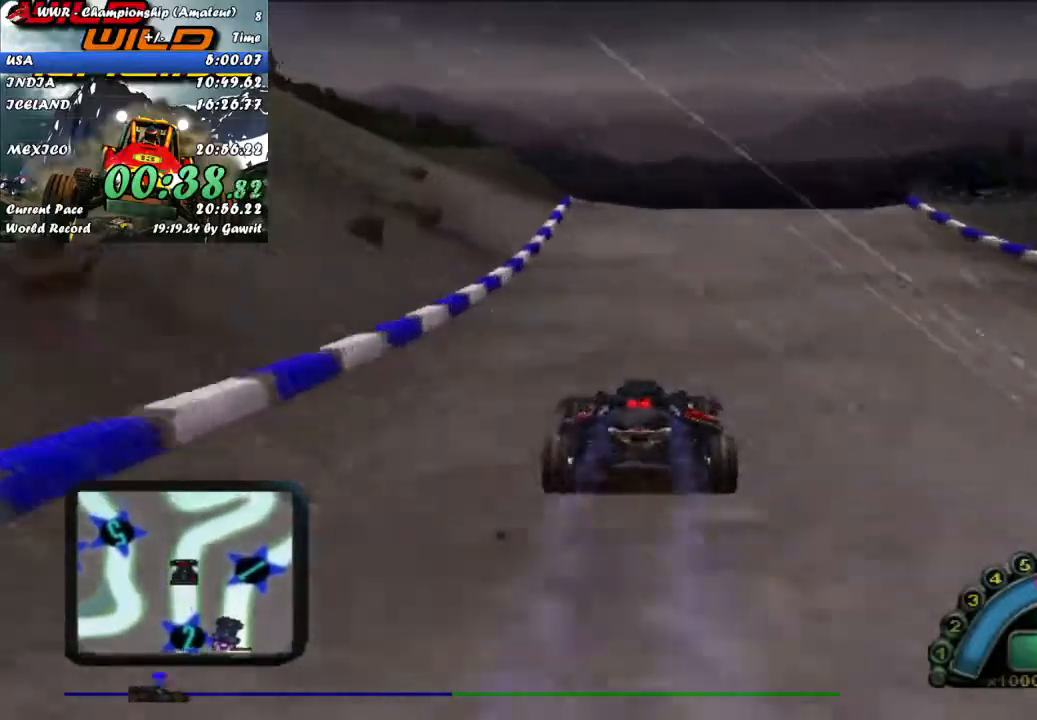
{"buttons": ["R2"], "left_stick": "center", "button_events": []}
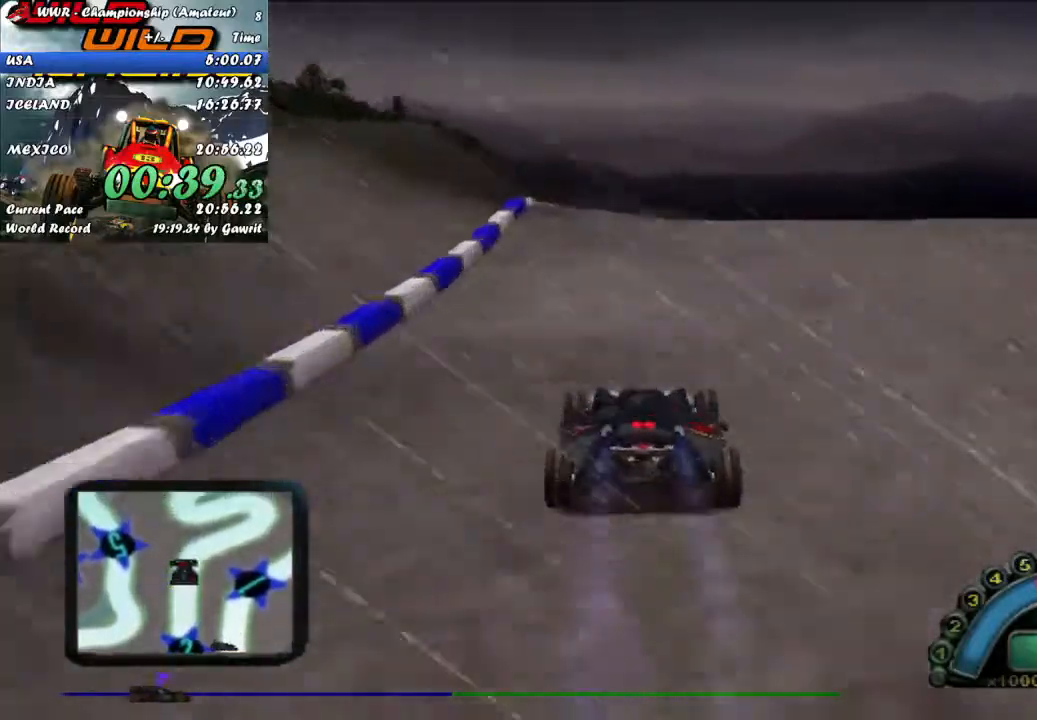
{"buttons": ["R2"], "left_stick": "center", "button_events": []}
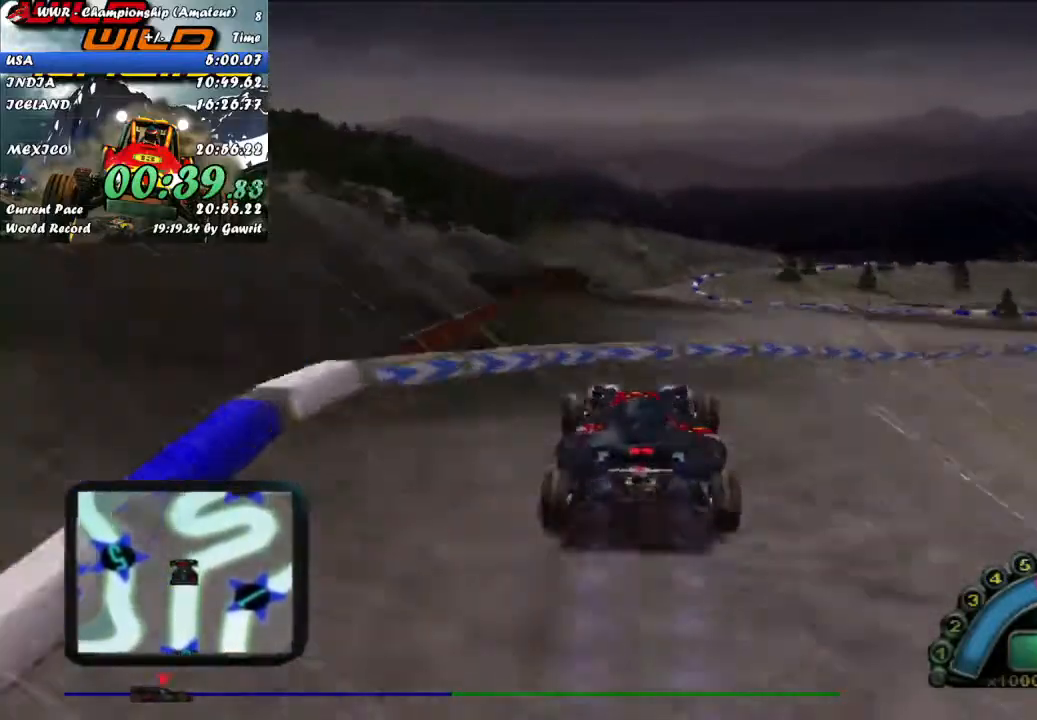
{"buttons": [], "left_stick": "center", "button_events": [[33, "R2", "up"]]}
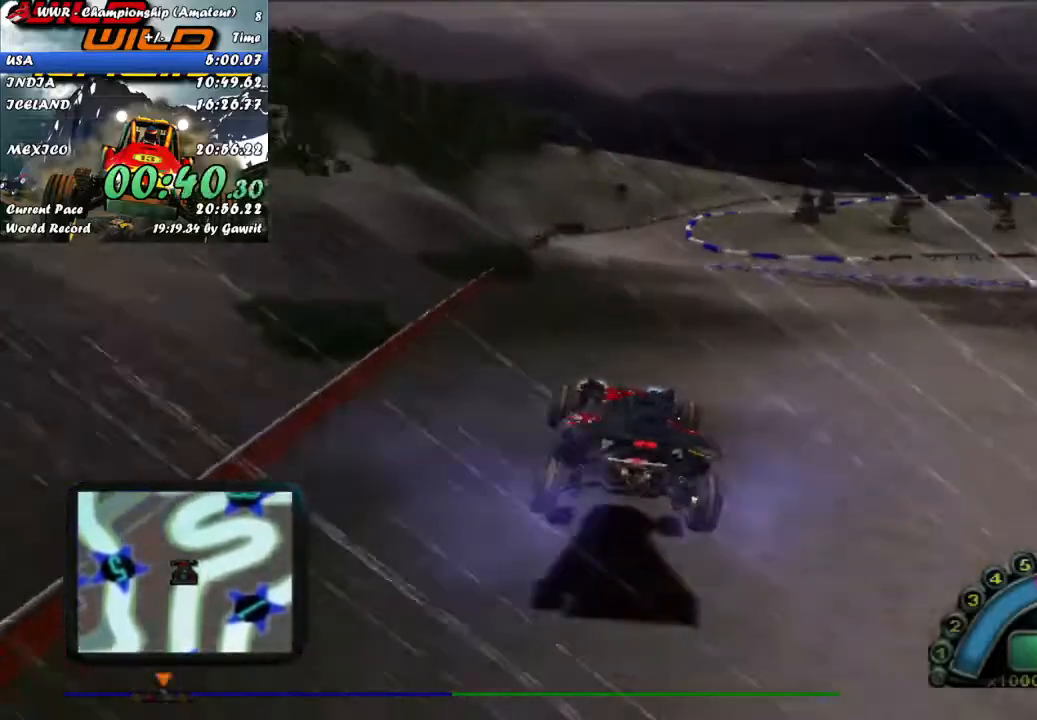
{"buttons": [], "left_stick": "center", "button_events": []}
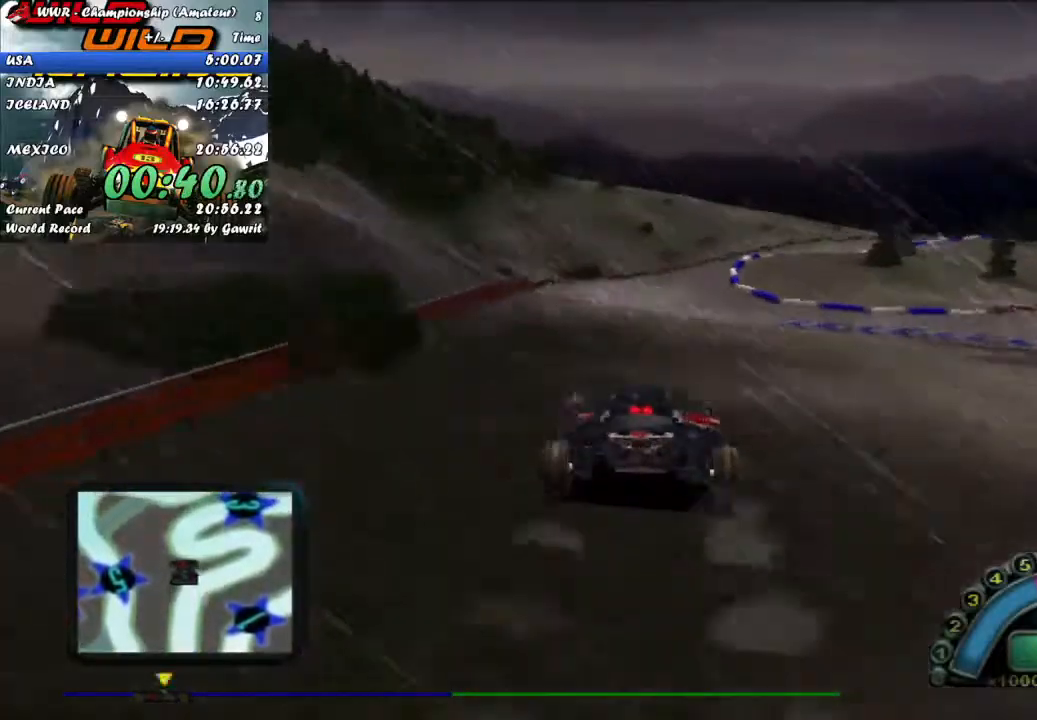
{"buttons": [], "left_stick": "center", "button_events": [[17, "R2", "down"], [233, "R2", "up"]]}
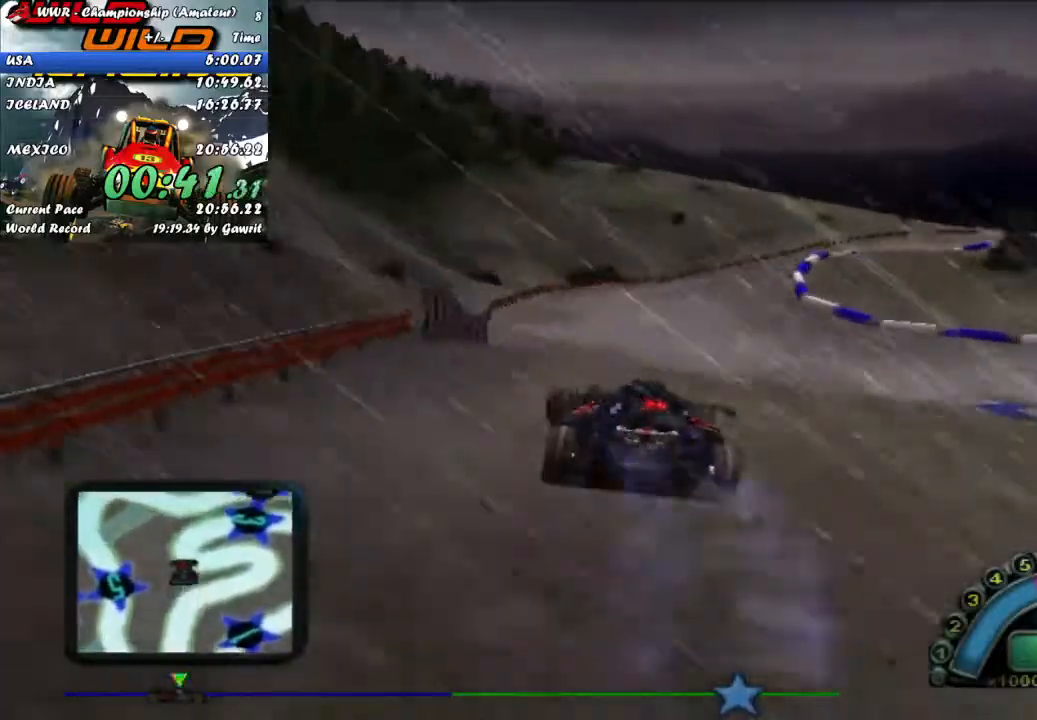
{"buttons": [], "left_stick": "right", "button_events": []}
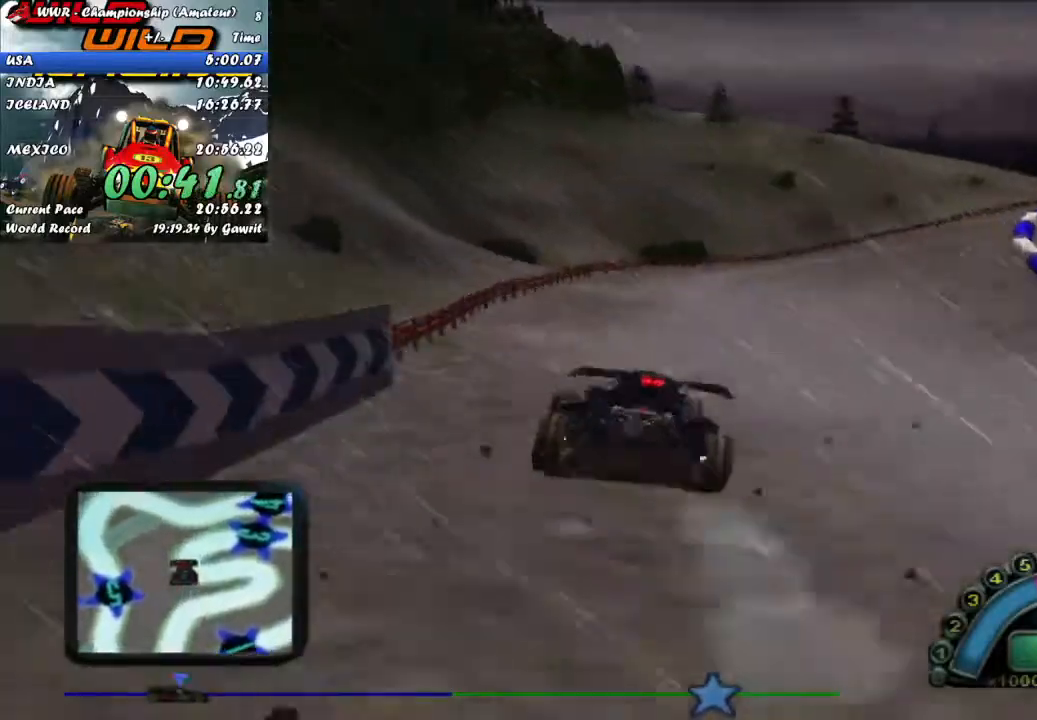
{"buttons": [], "left_stick": "right", "button_events": [[17, "L2", "down"], [133, "L2", "up"]]}